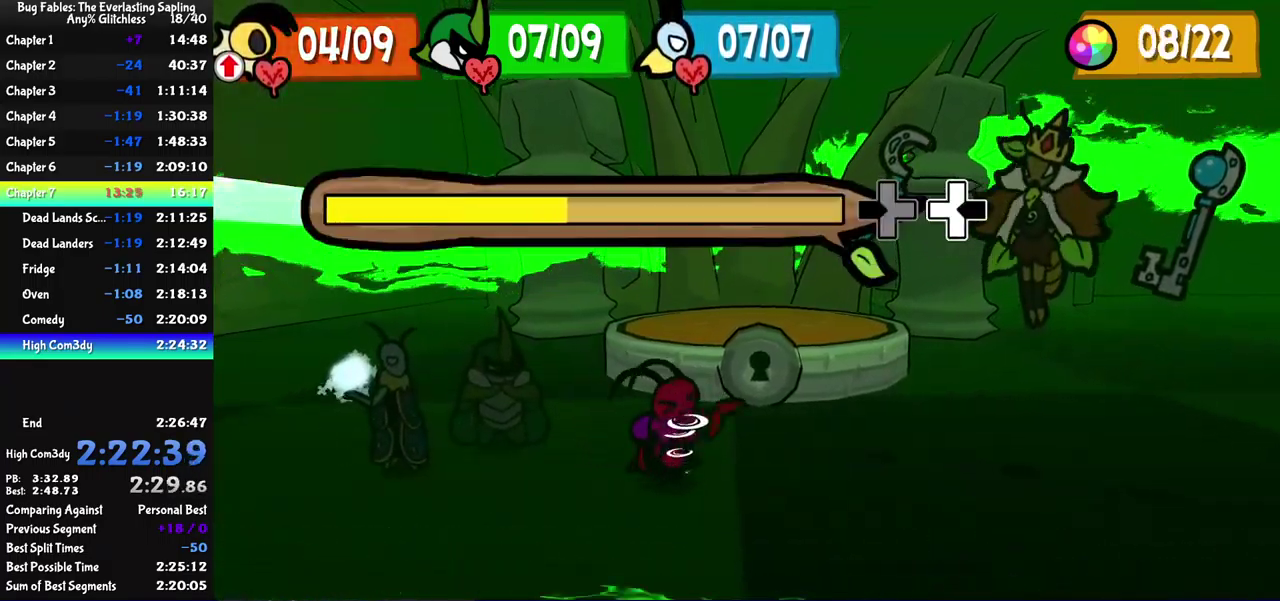
Gameplay with a controller (Xbox layout); each line is a JSON object with the inputs held at the frame after it. "events" lists button and stick changes between this image and that frame as [ms after this image, input, new state], when the widget could be followed in between. Not read: L1 L2 L3 R1 R2 R3 keyboard_mouse left_stick.
{"buttons": [], "events": []}
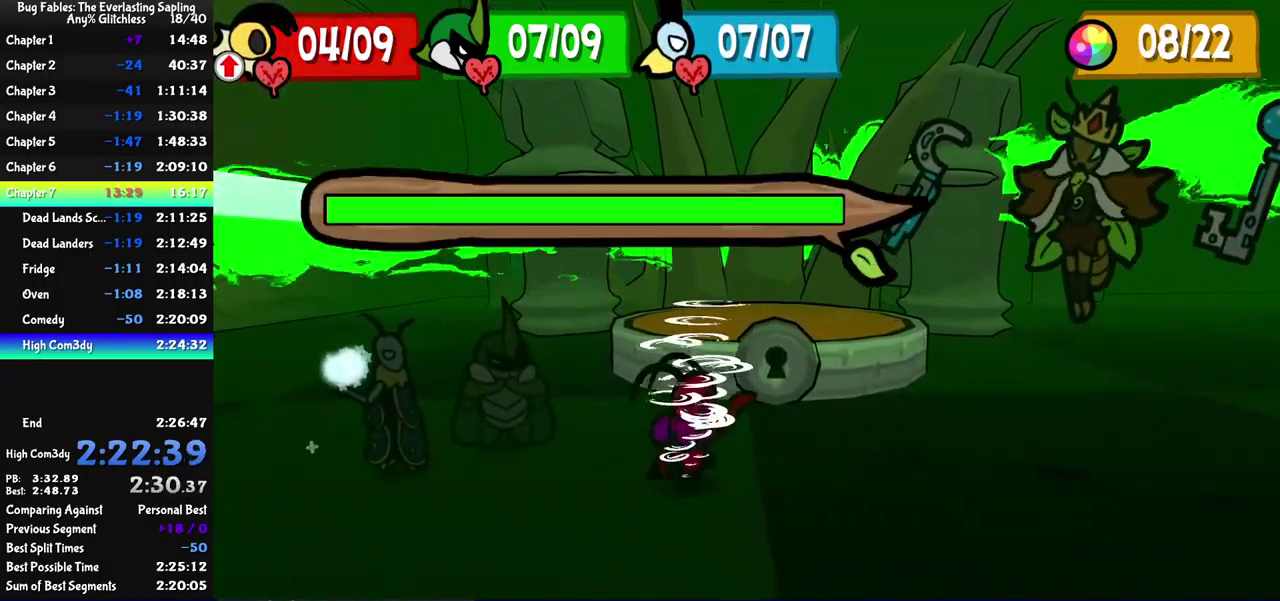
{"buttons": [], "events": []}
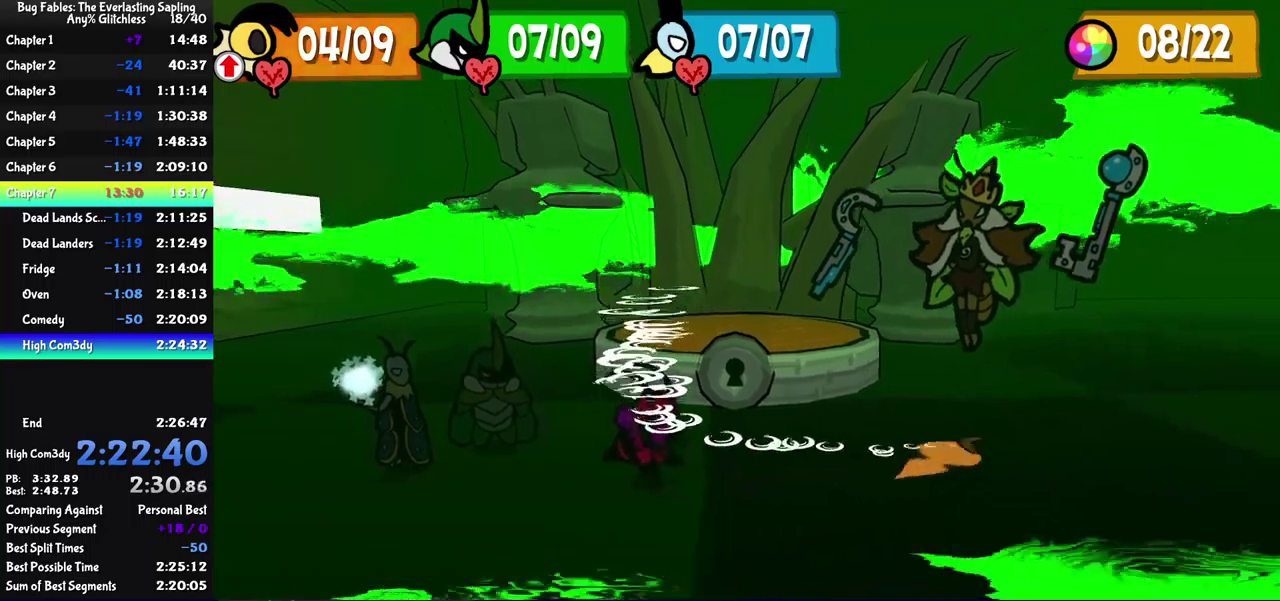
{"buttons": [], "events": []}
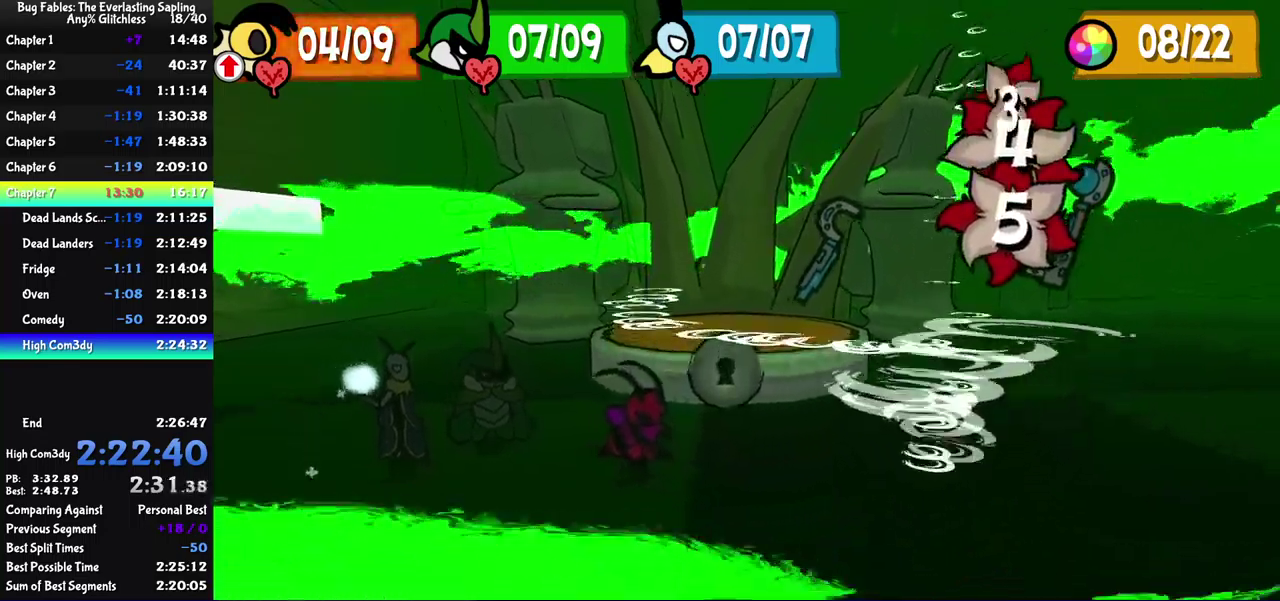
{"buttons": [], "events": []}
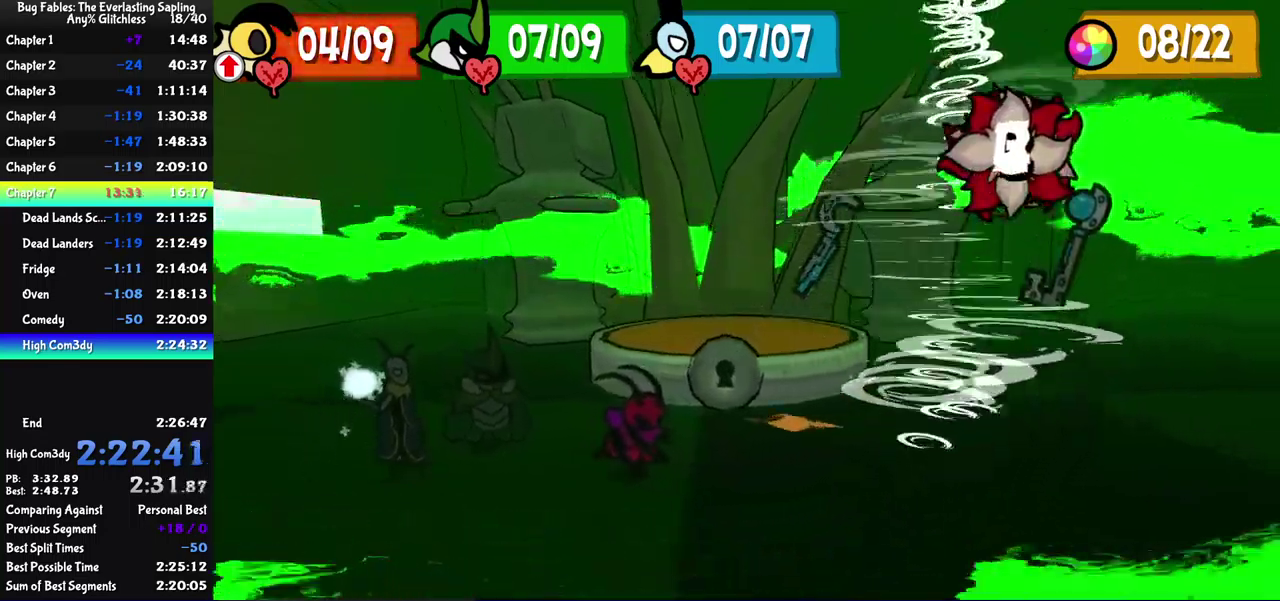
{"buttons": [], "events": []}
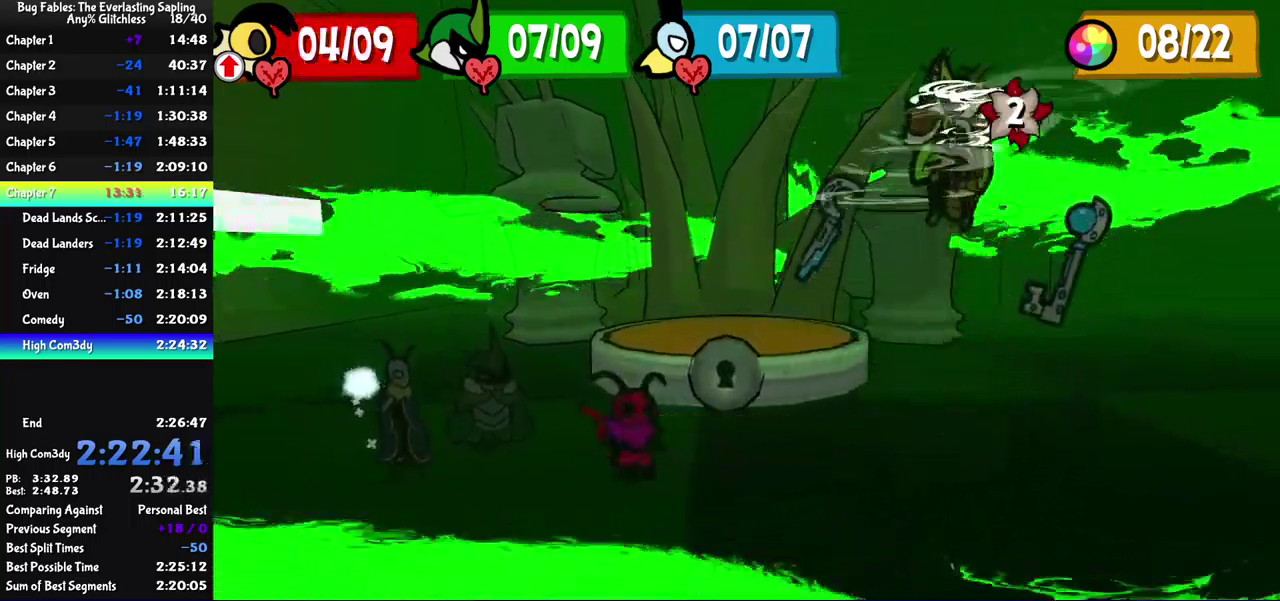
{"buttons": ["B"], "events": [[183, "B", "down"]]}
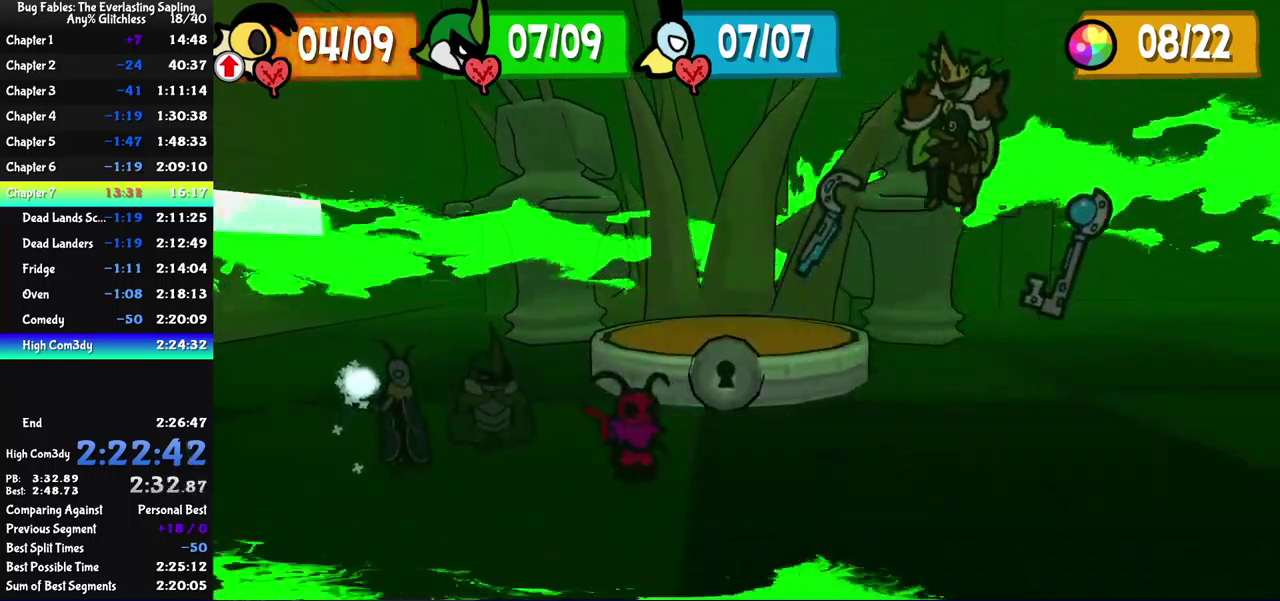
{"buttons": ["B"], "events": []}
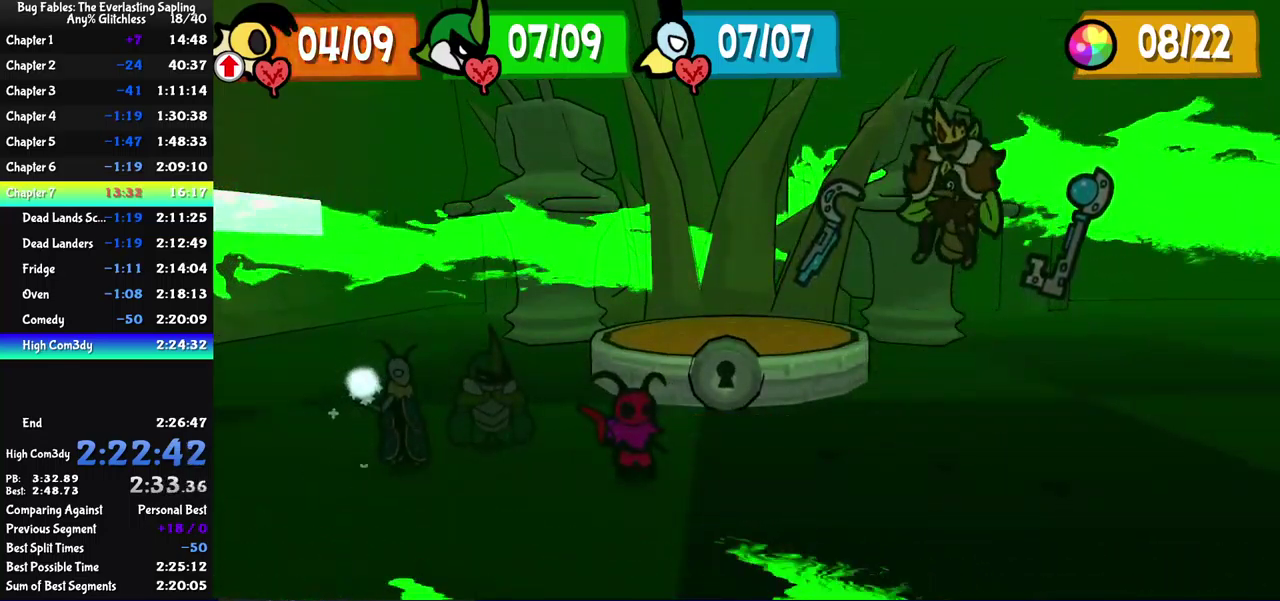
{"buttons": ["B"], "events": []}
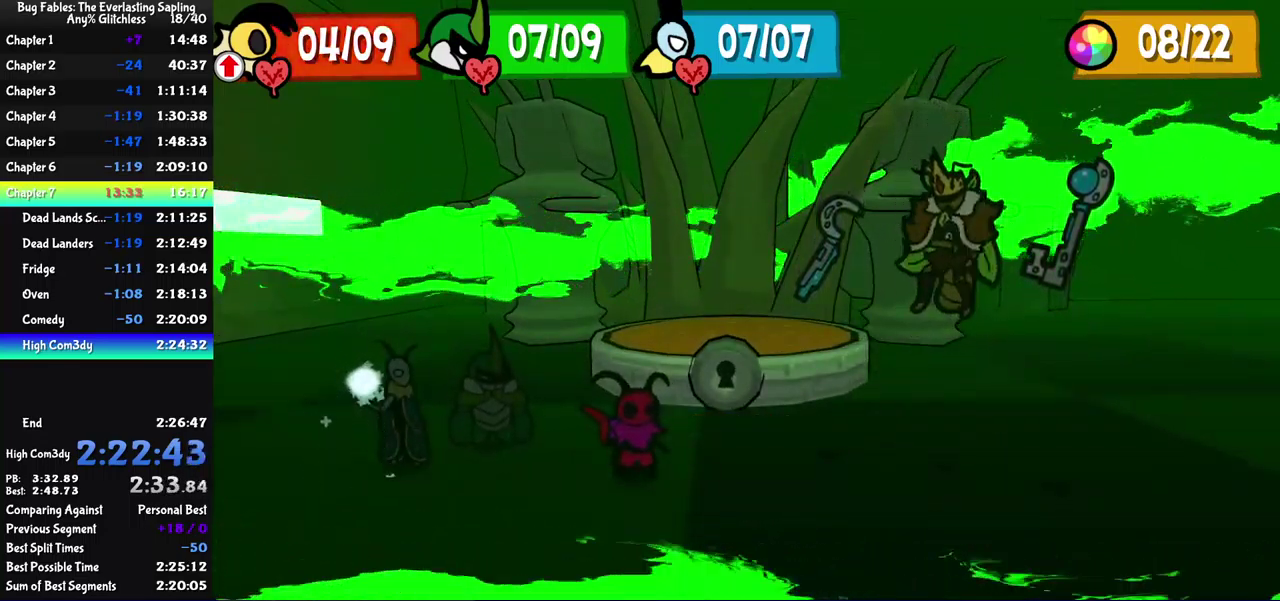
{"buttons": ["B"], "events": []}
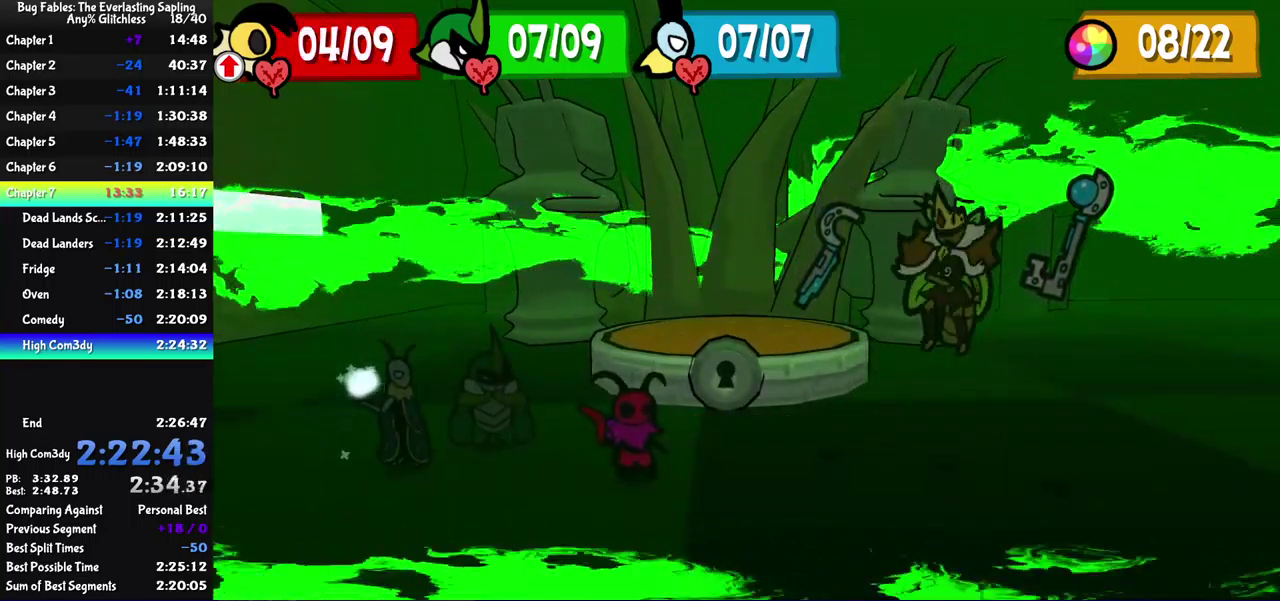
{"buttons": ["B"], "events": []}
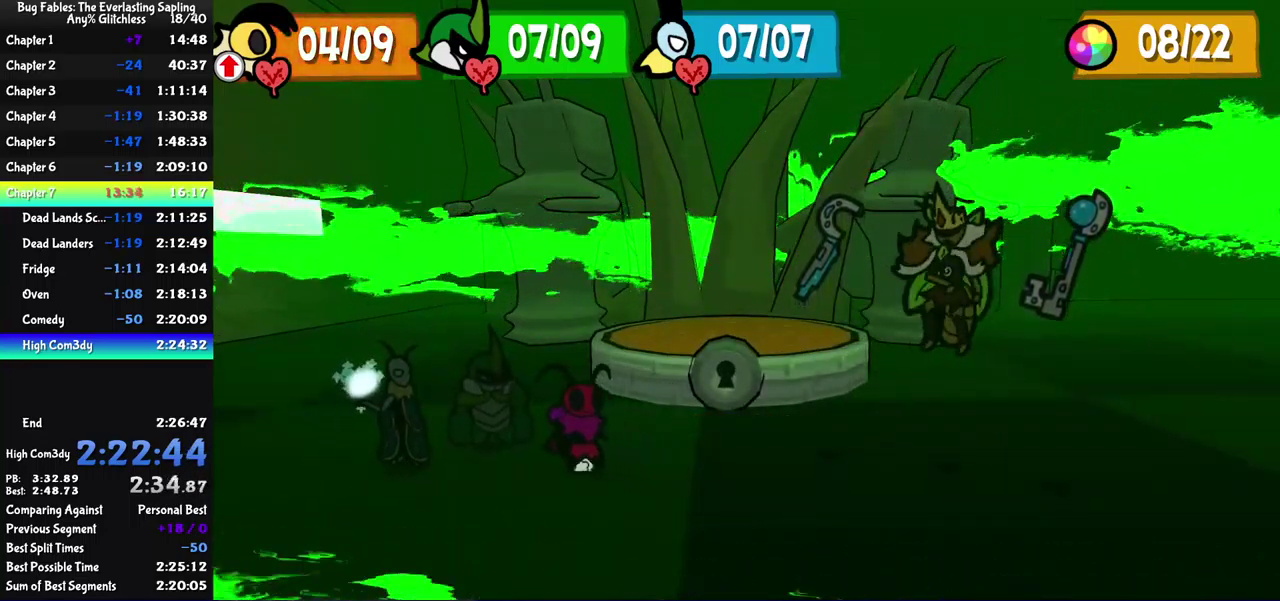
{"buttons": ["B"], "events": []}
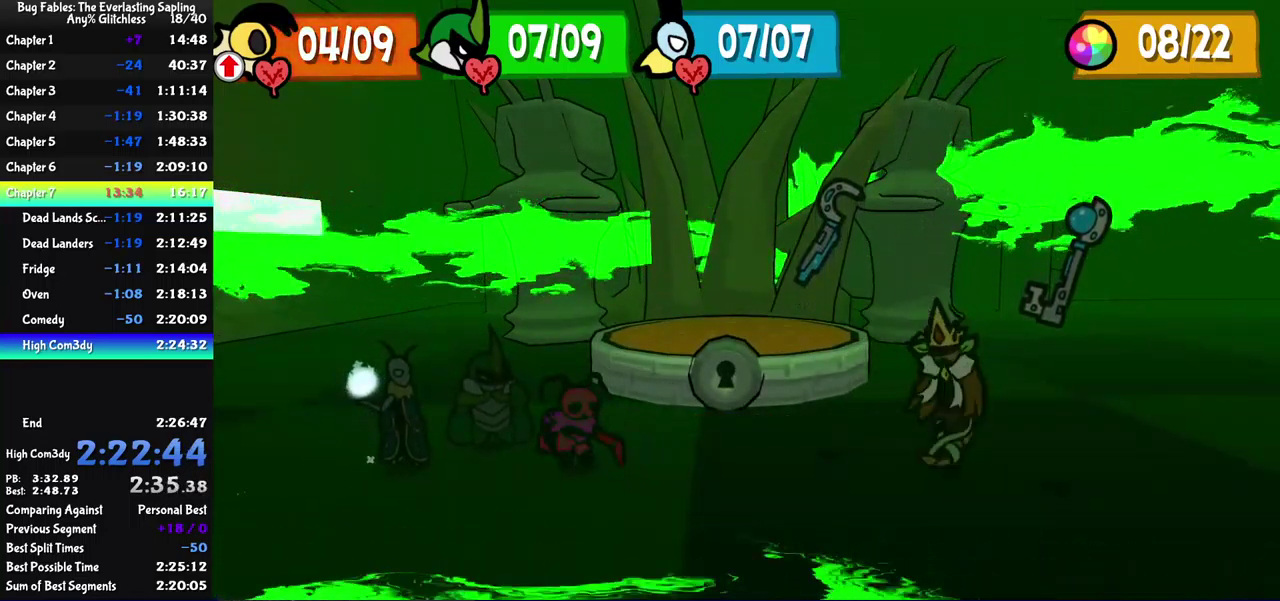
{"buttons": ["B"], "events": []}
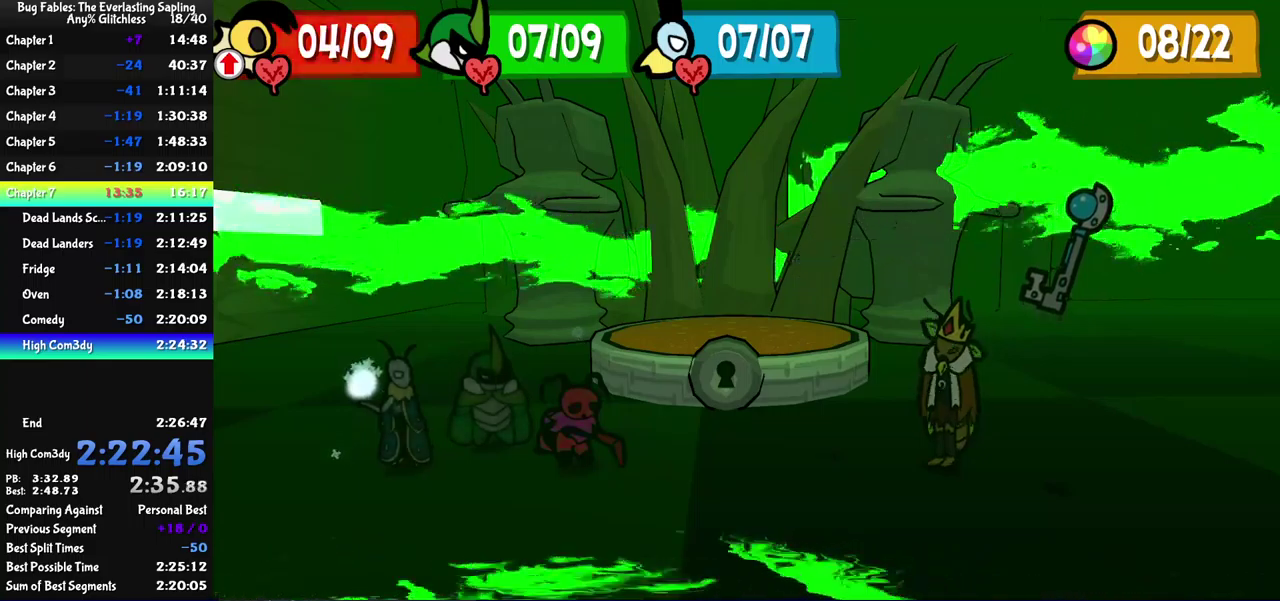
{"buttons": [], "events": [[133, "B", "up"]]}
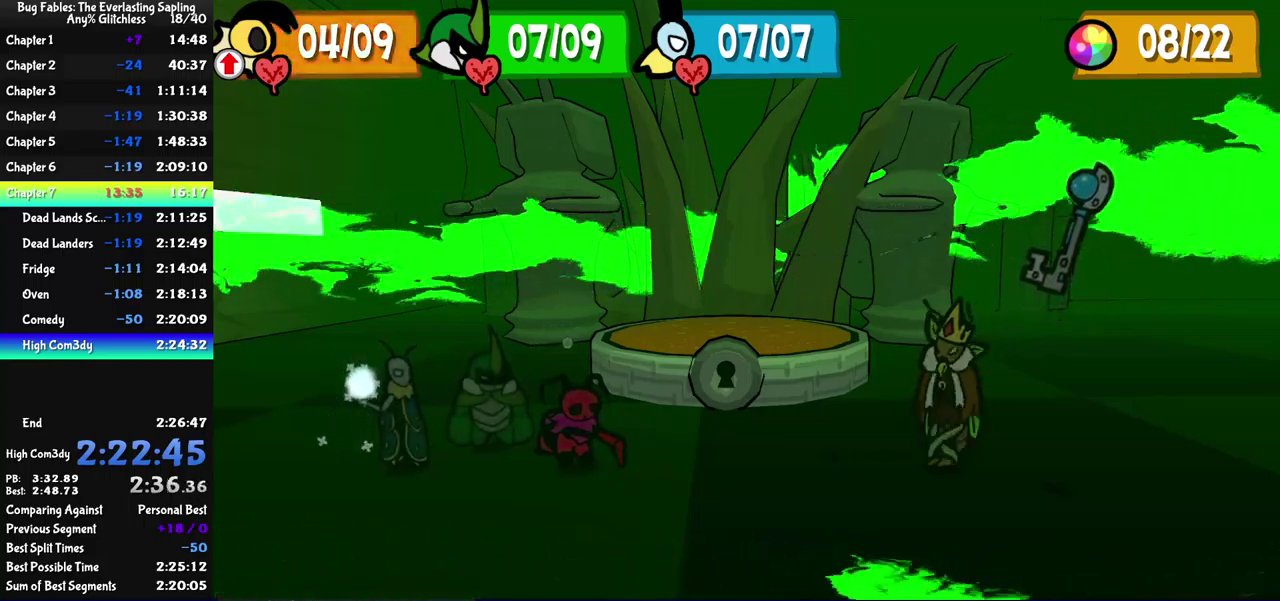
{"buttons": [], "events": []}
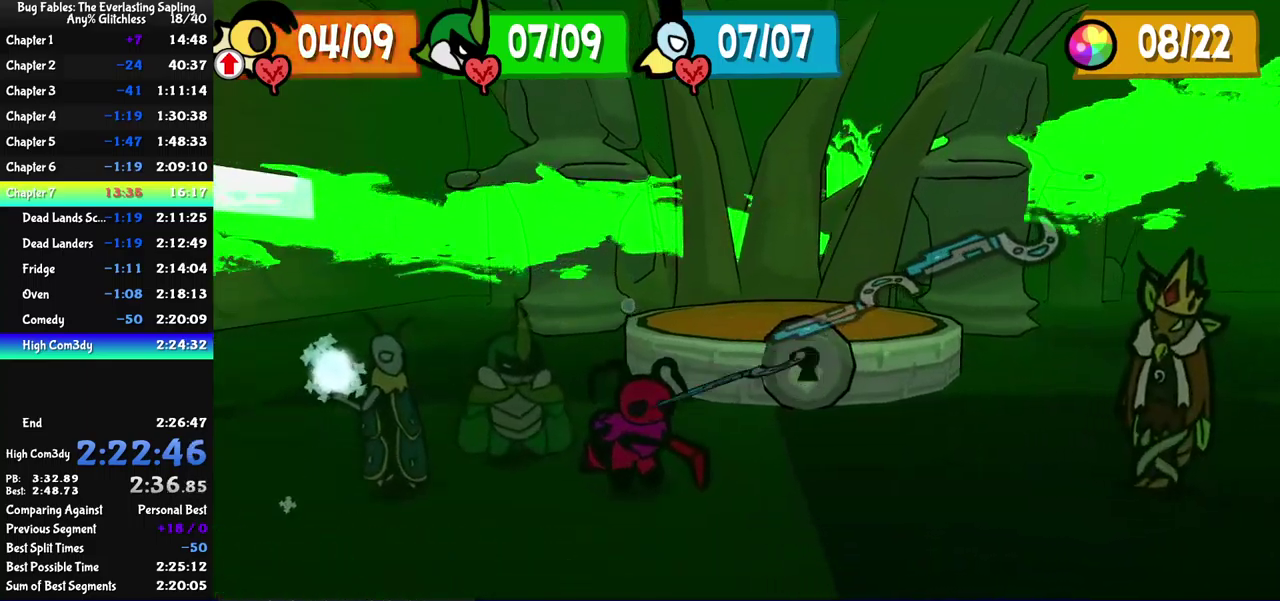
{"buttons": [], "events": []}
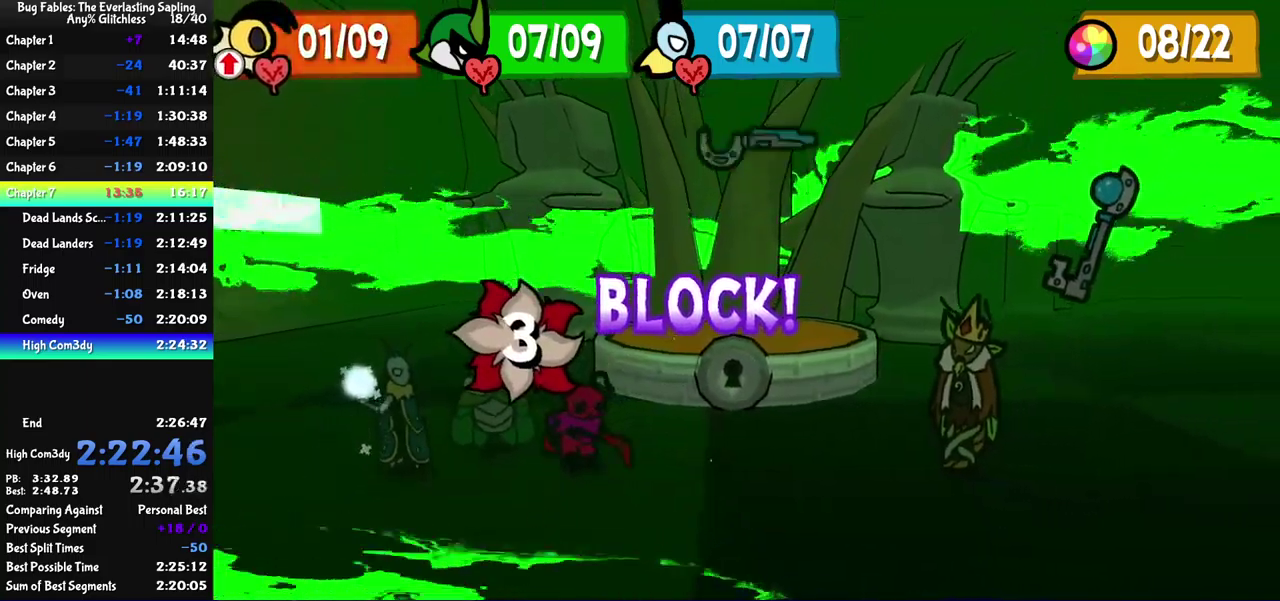
{"buttons": [], "events": []}
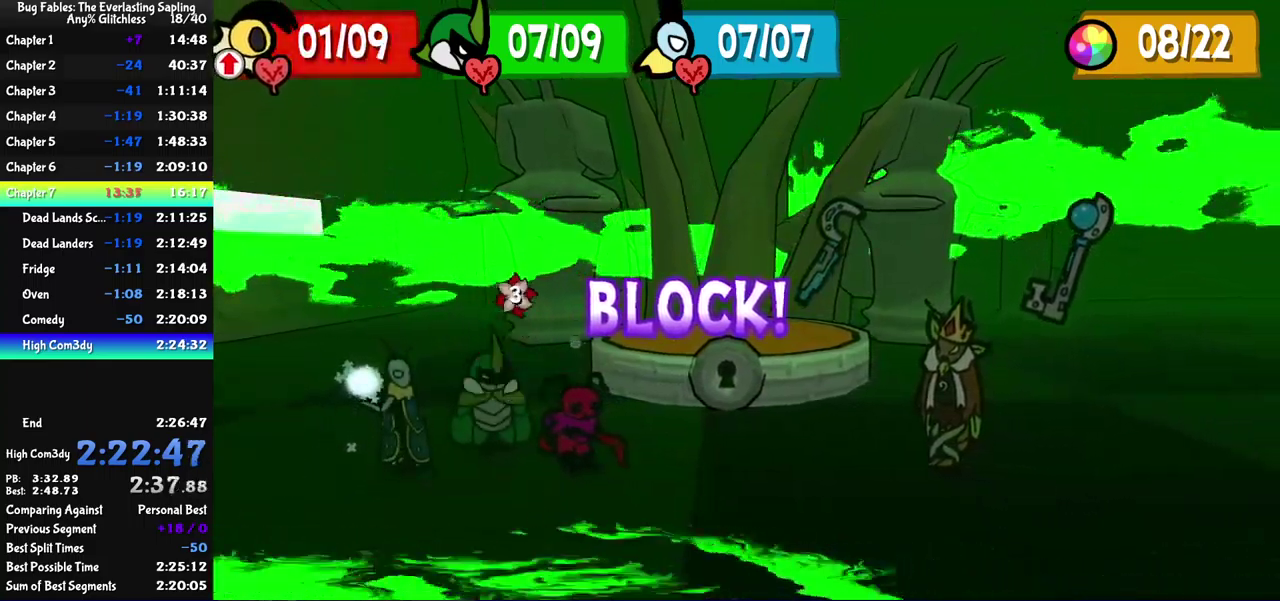
{"buttons": [], "events": []}
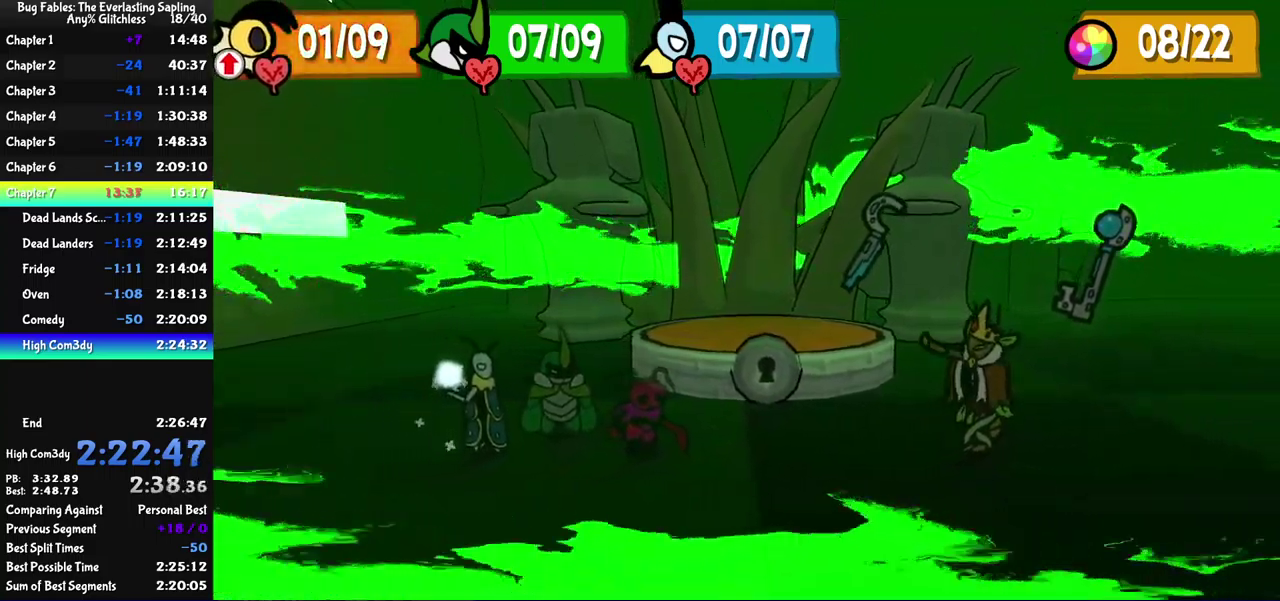
{"buttons": [], "events": []}
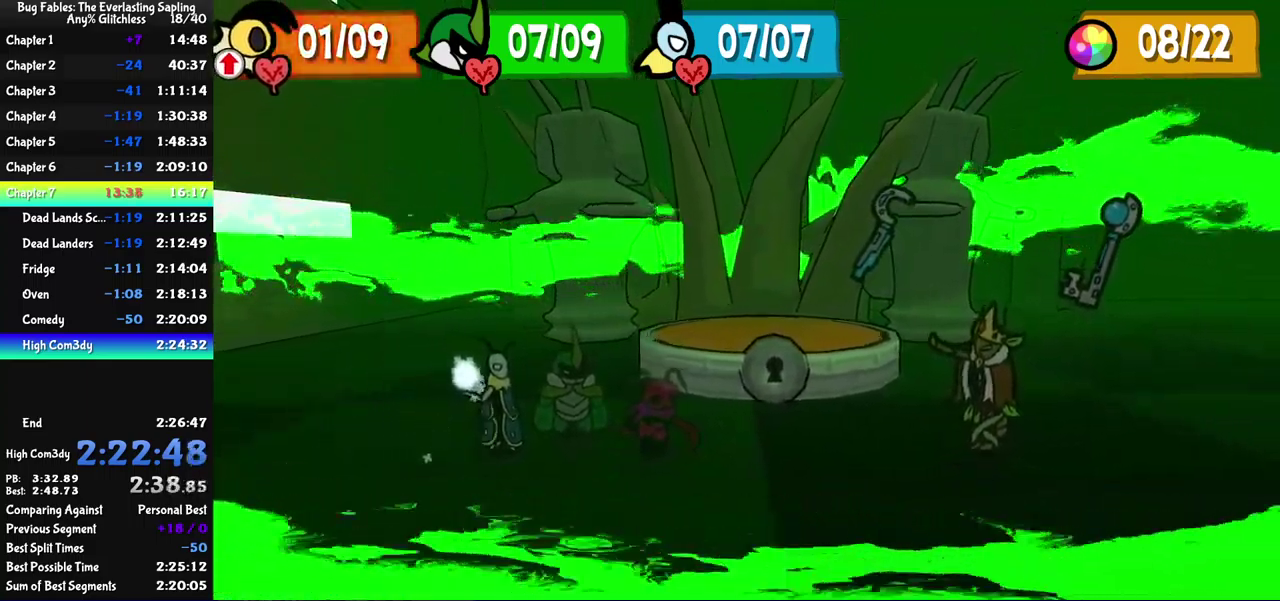
{"buttons": [], "events": []}
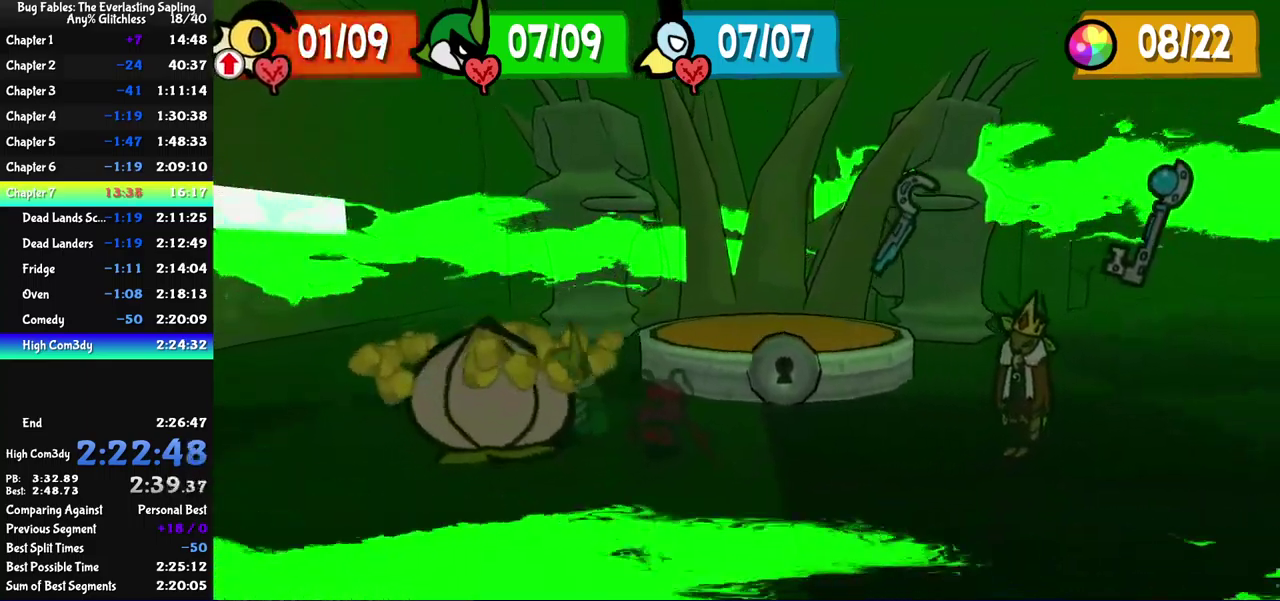
{"buttons": [], "events": []}
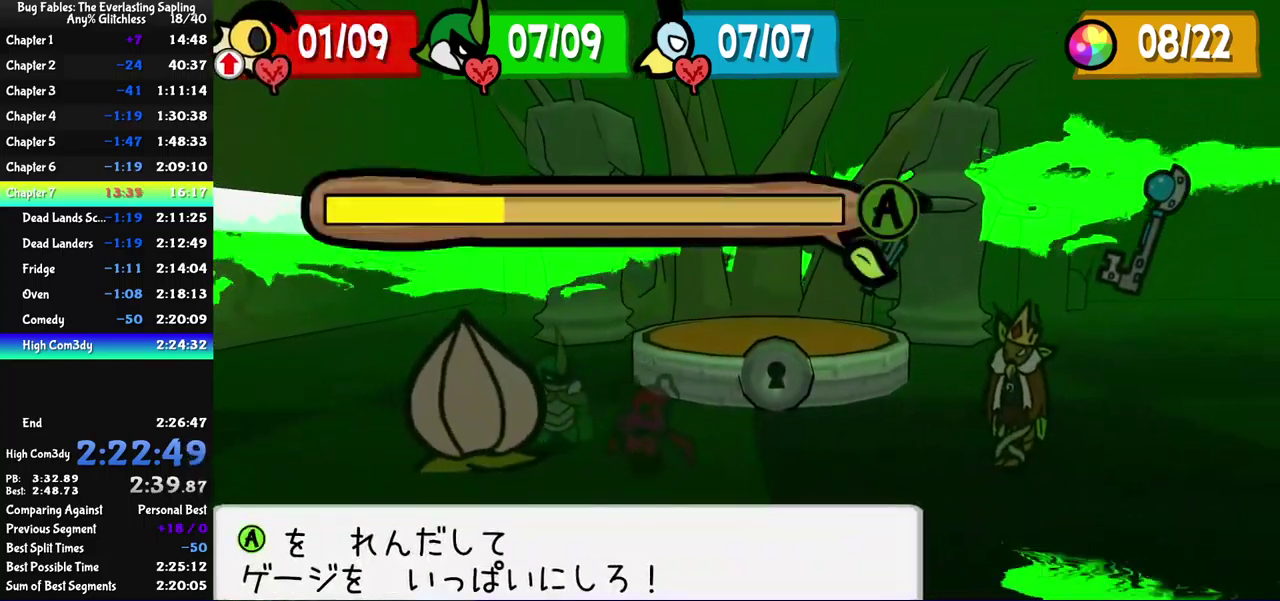
{"buttons": ["A"], "events": [[50, "A", "down"], [100, "A", "up"], [150, "A", "down"], [200, "A", "up"], [250, "A", "down"], [300, "A", "up"], [350, "A", "down"], [400, "A", "up"], [450, "A", "down"]]}
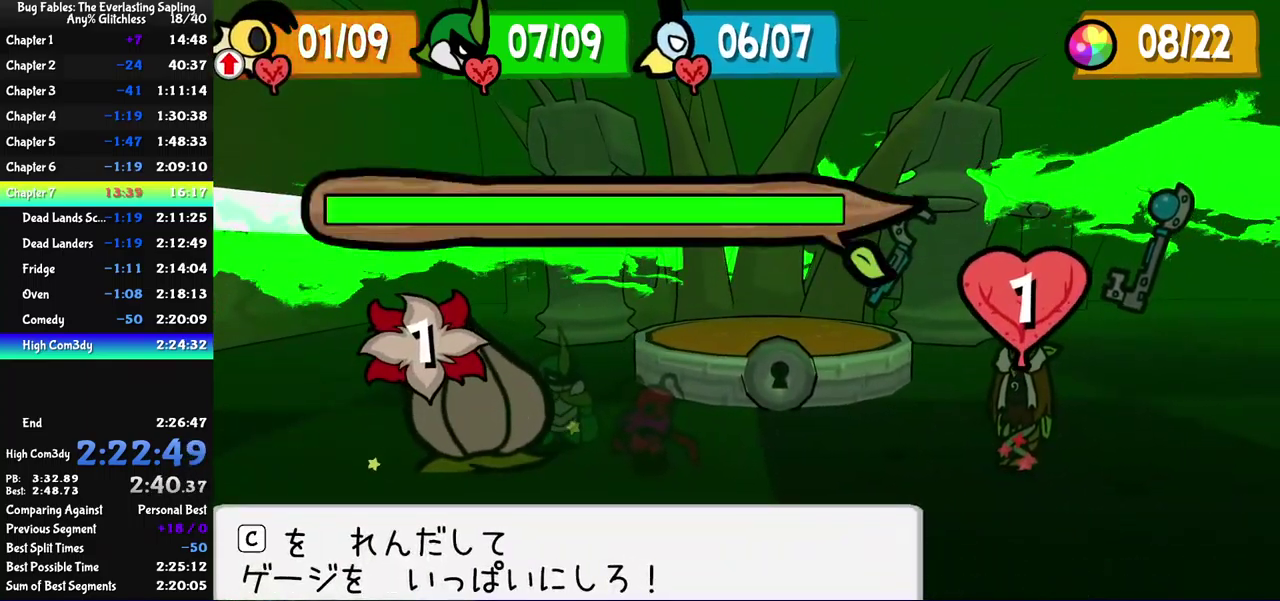
{"buttons": [], "events": [[17, "A", "up"], [67, "A", "down"], [117, "A", "up"], [167, "A", "down"], [217, "A", "up"]]}